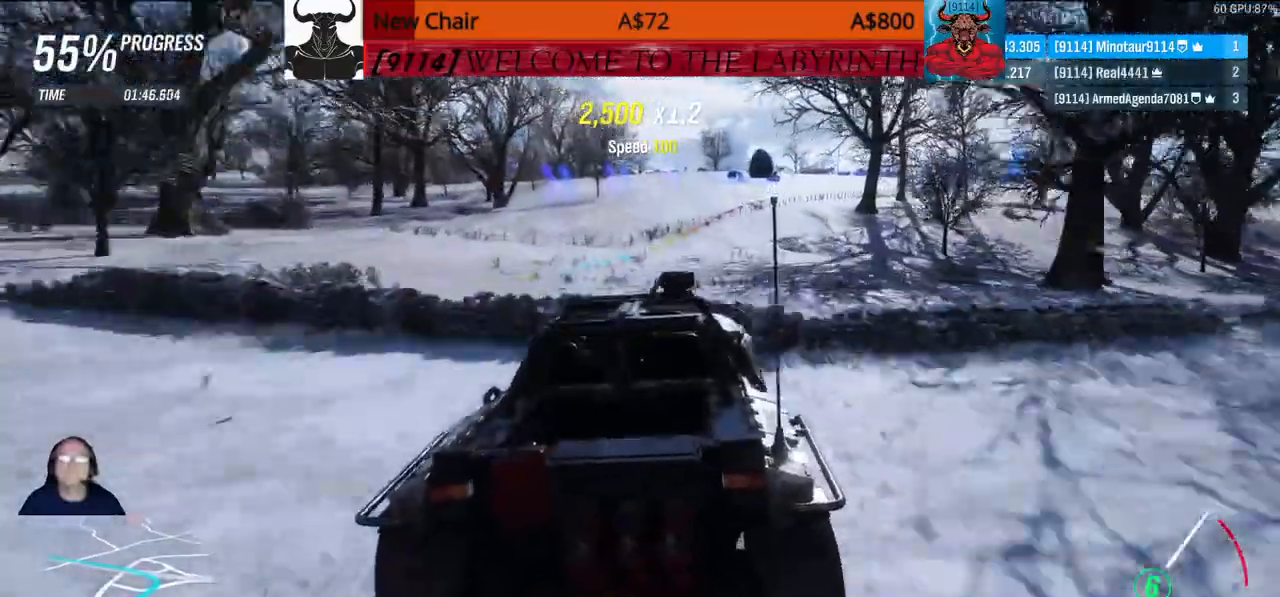
Gameplay with a controller (Xbox layout); each line is a JSON object with the inputs held at the frame after it. "events" lists button and stick changes between this image and that frame as [ms after this image, input, new state], when the widget could be followed in between.
{"buttons": [], "left_stick": "up-right", "right_stick": "center", "events": [[483, "left_stick", "up-right"]]}
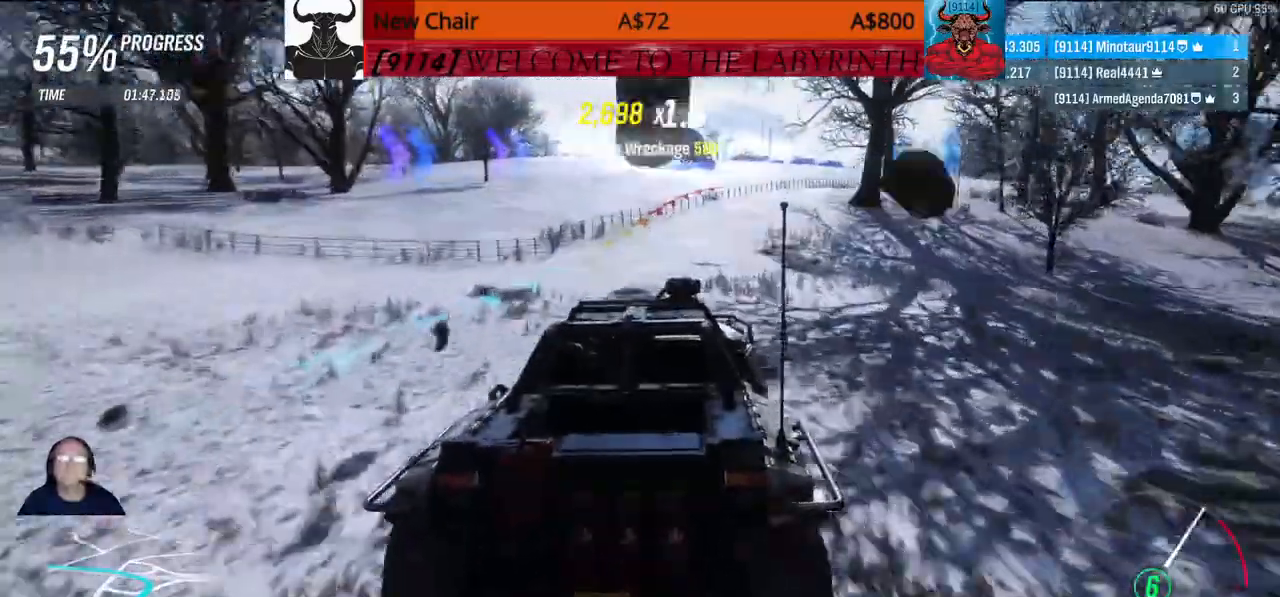
{"buttons": [], "left_stick": "up", "right_stick": "center", "events": [[83, "left_stick", "up"]]}
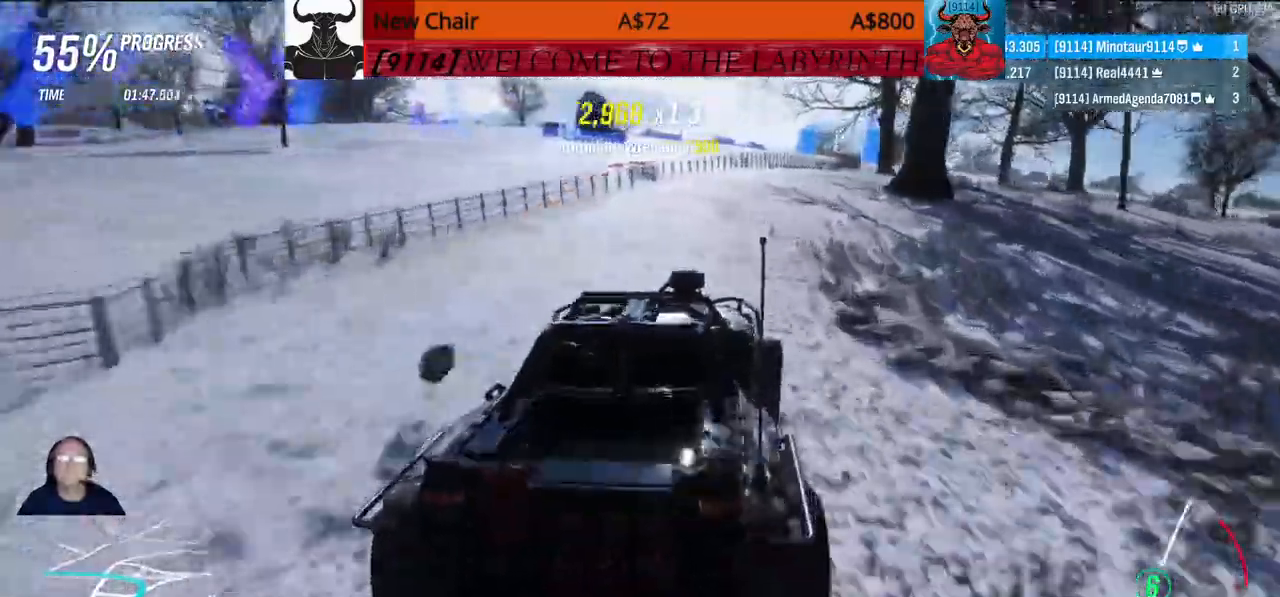
{"buttons": [], "left_stick": "up", "right_stick": "center", "events": []}
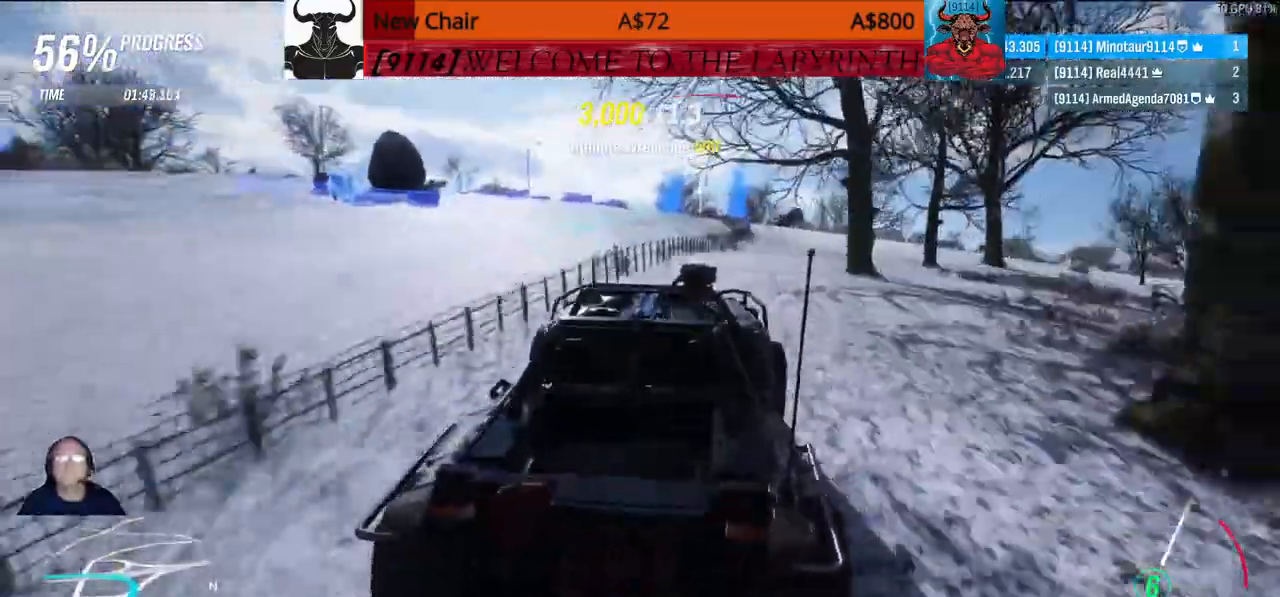
{"buttons": [], "left_stick": "center", "right_stick": "center", "events": [[33, "left_stick", "center"]]}